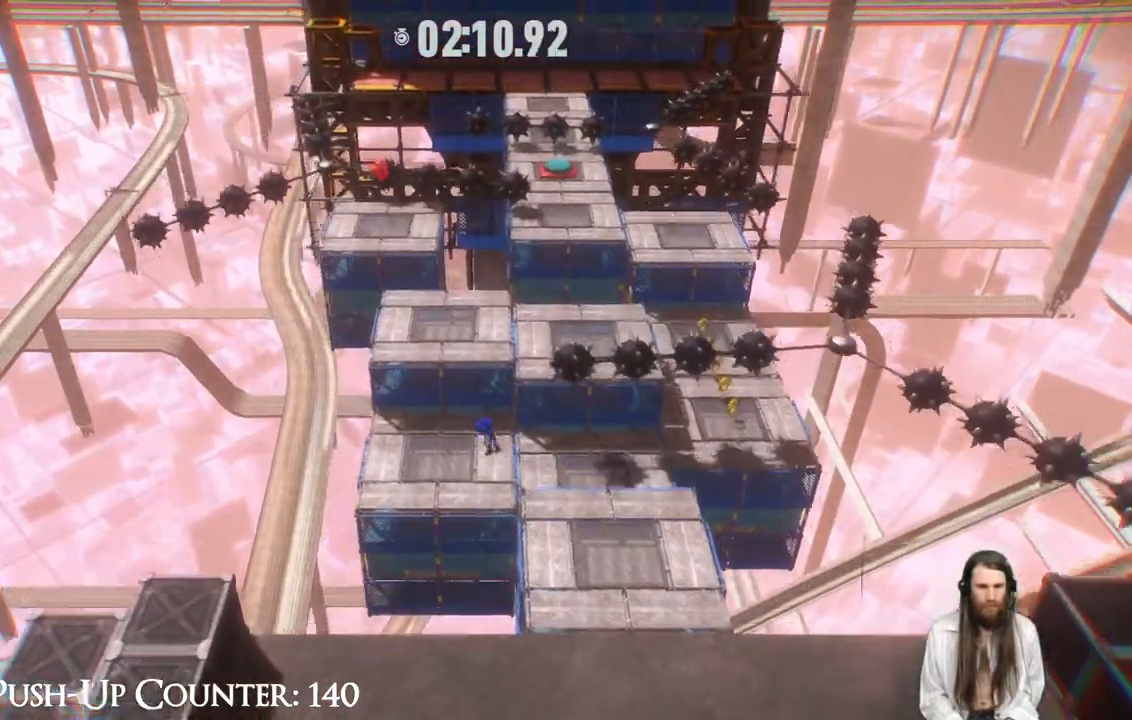
Gameplay with a controller (Xbox layout); each line is a JSON object with the inputs held at the frame after it (dt_ms = milliseconds from this image to that frame). "events" lists button and stick changes between this image and that frame as [ms after this image, input, new state], when the widget could be followed in between. Not read: L3 R1.
{"dt_ms": 500, "buttons": ["A"], "left_stick": "up-right", "right_stick": "center", "events": [[33, "left_stick", "up-right"]]}
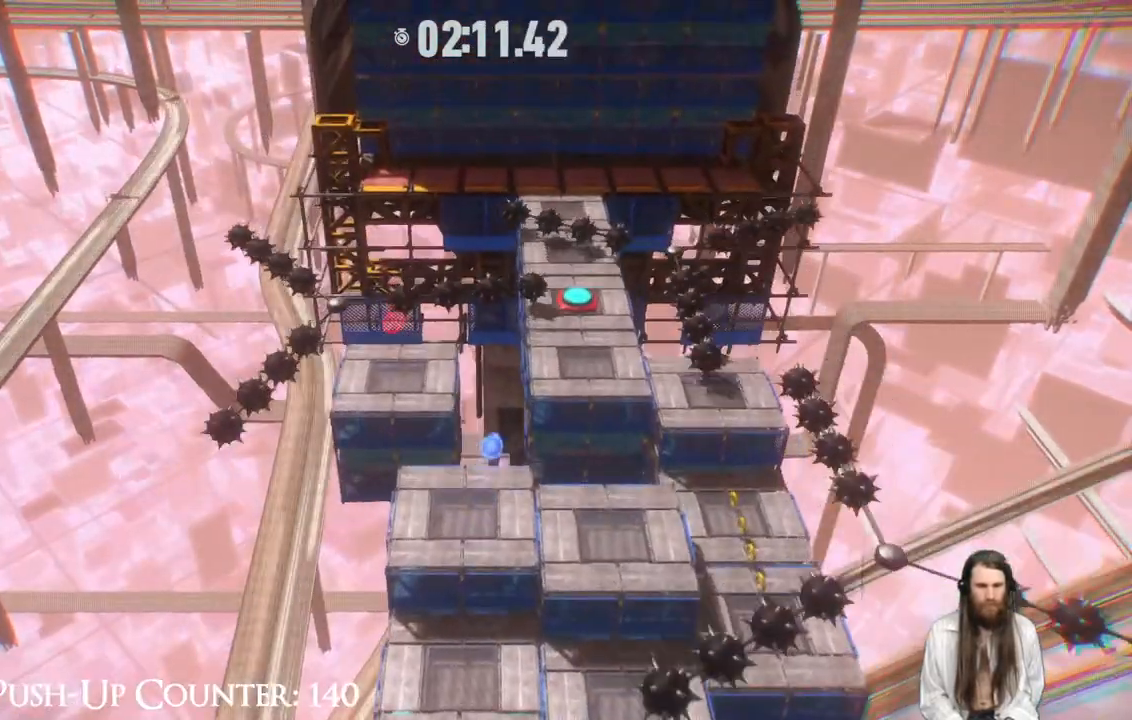
{"dt_ms": 500, "buttons": ["A"], "left_stick": "right", "right_stick": "center", "events": [[150, "A", "up"], [233, "A", "down"], [250, "left_stick", "center"], [417, "left_stick", "right"]]}
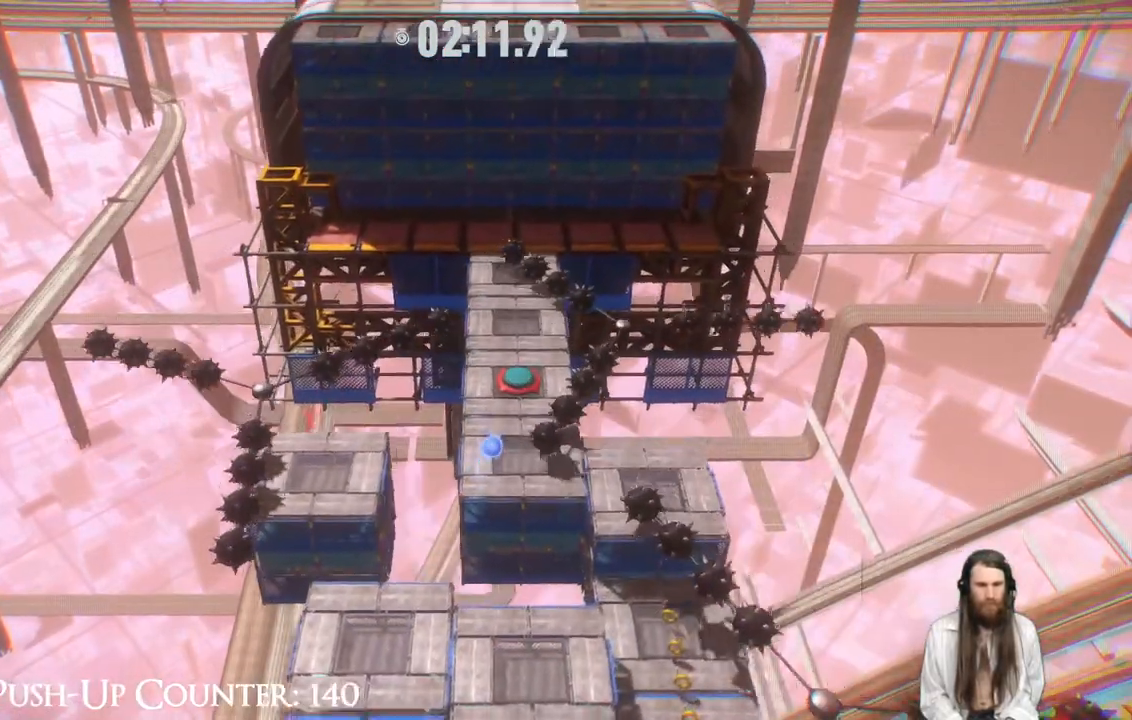
{"dt_ms": 500, "buttons": [], "left_stick": "up-left", "right_stick": "center", "events": [[50, "left_stick", "up-right"], [367, "left_stick", "up-left"], [450, "A", "up"]]}
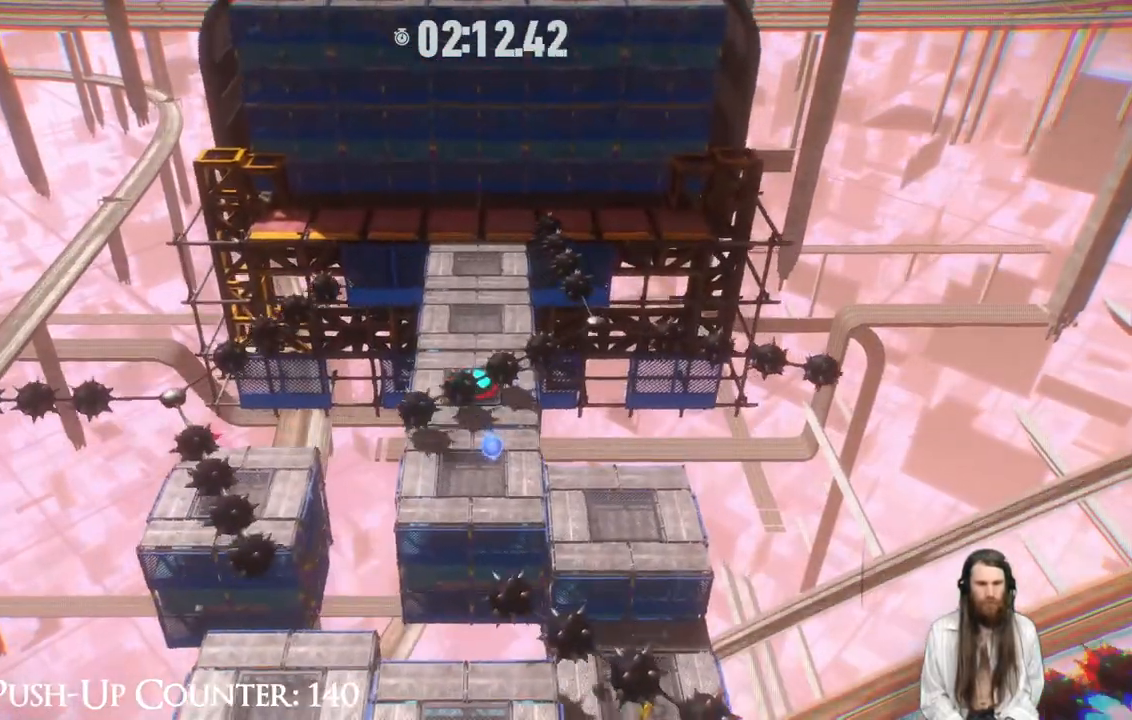
{"dt_ms": 500, "buttons": [], "left_stick": "up", "right_stick": "center", "events": [[17, "left_stick", "center"], [250, "left_stick", "up"]]}
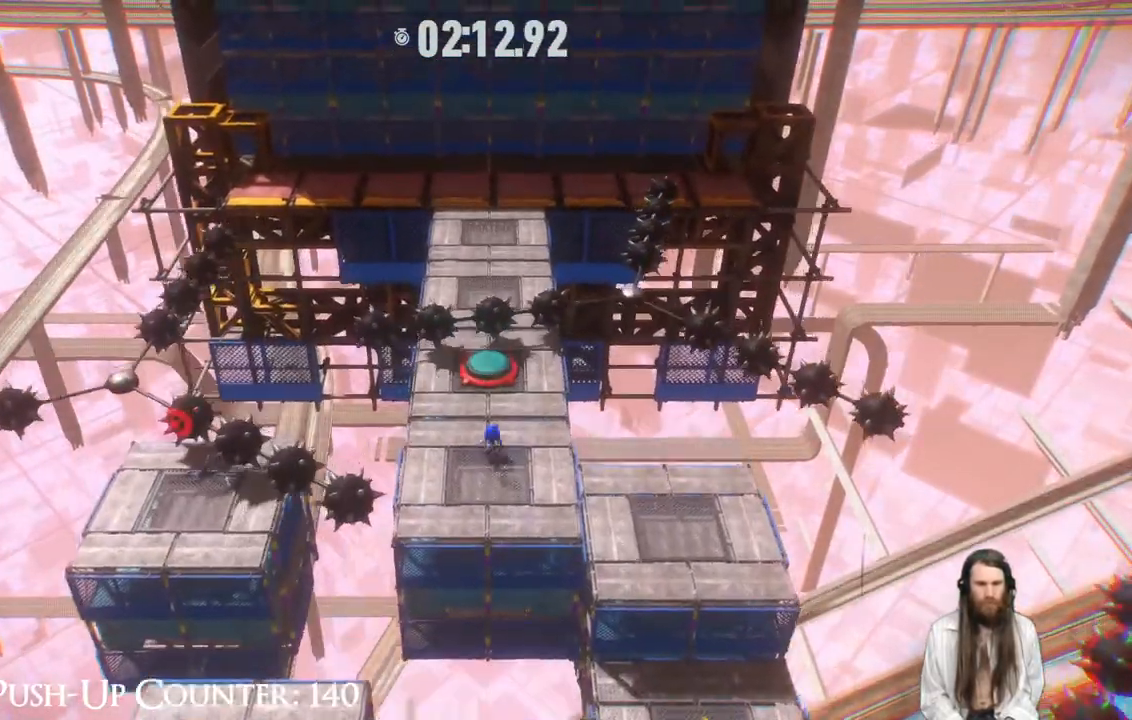
{"dt_ms": 500, "buttons": [], "left_stick": "up", "right_stick": "center", "events": [[83, "left_stick", "center"], [217, "left_stick", "up"]]}
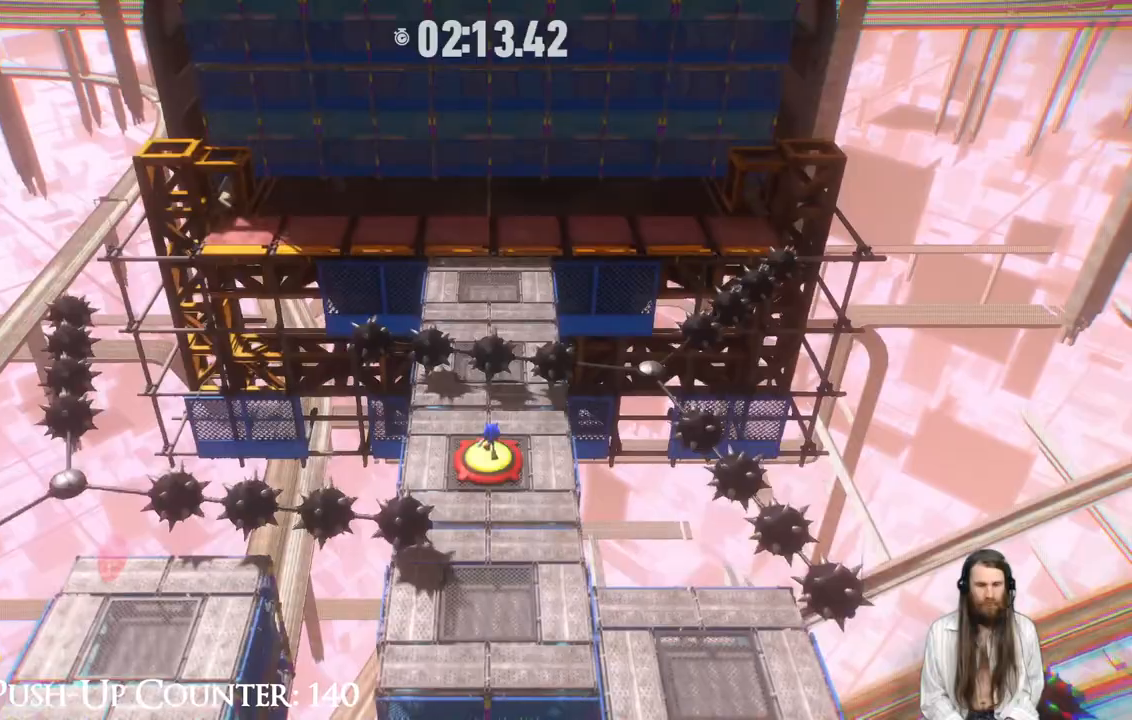
{"dt_ms": 500, "buttons": [], "left_stick": "up", "right_stick": "center", "events": [[67, "left_stick", "center"], [417, "left_stick", "up"]]}
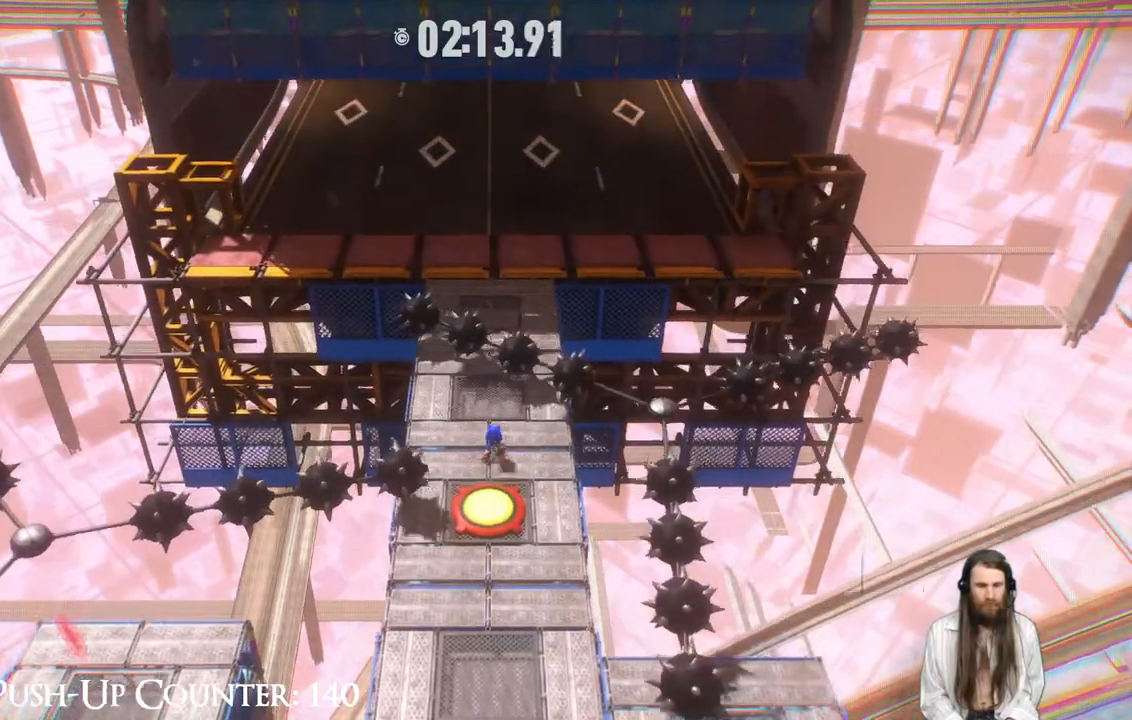
{"dt_ms": 500, "buttons": [], "left_stick": "up", "right_stick": "center", "events": []}
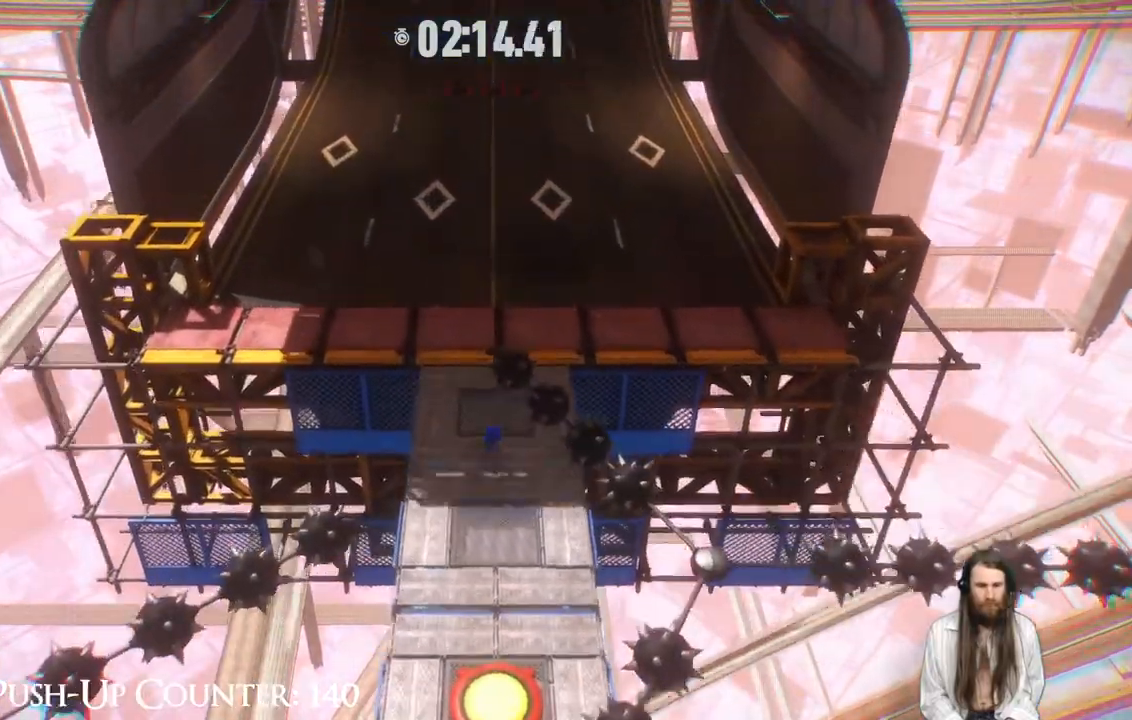
{"dt_ms": 500, "buttons": ["R2"], "left_stick": "up", "right_stick": "center", "events": [[217, "R2", "down"]]}
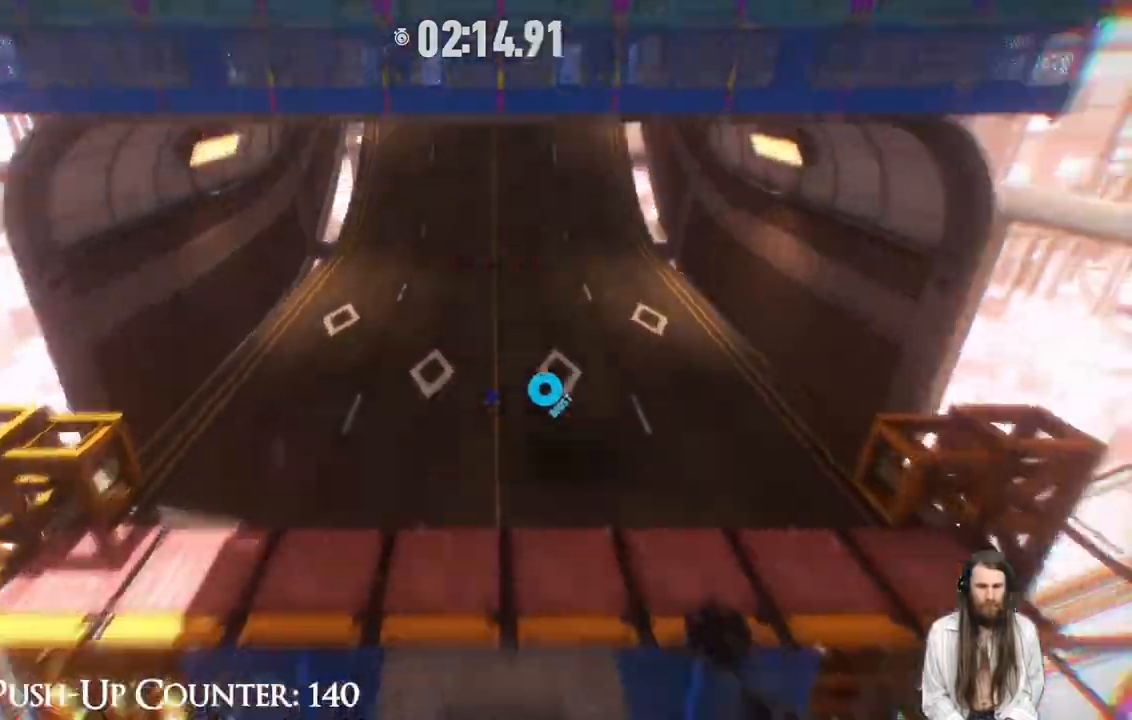
{"dt_ms": 500, "buttons": ["R2"], "left_stick": "up", "right_stick": "center", "events": [[400, "L2", "down"], [417, "L2", "up"]]}
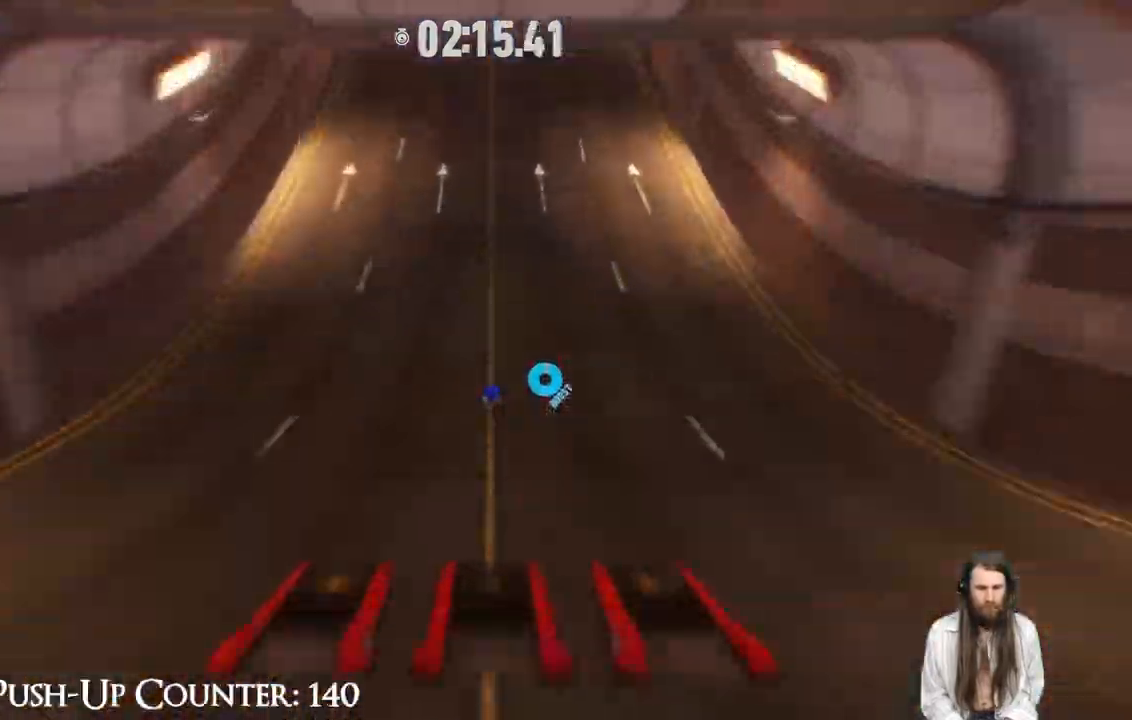
{"dt_ms": 500, "buttons": ["R2"], "left_stick": "up", "right_stick": "center", "events": []}
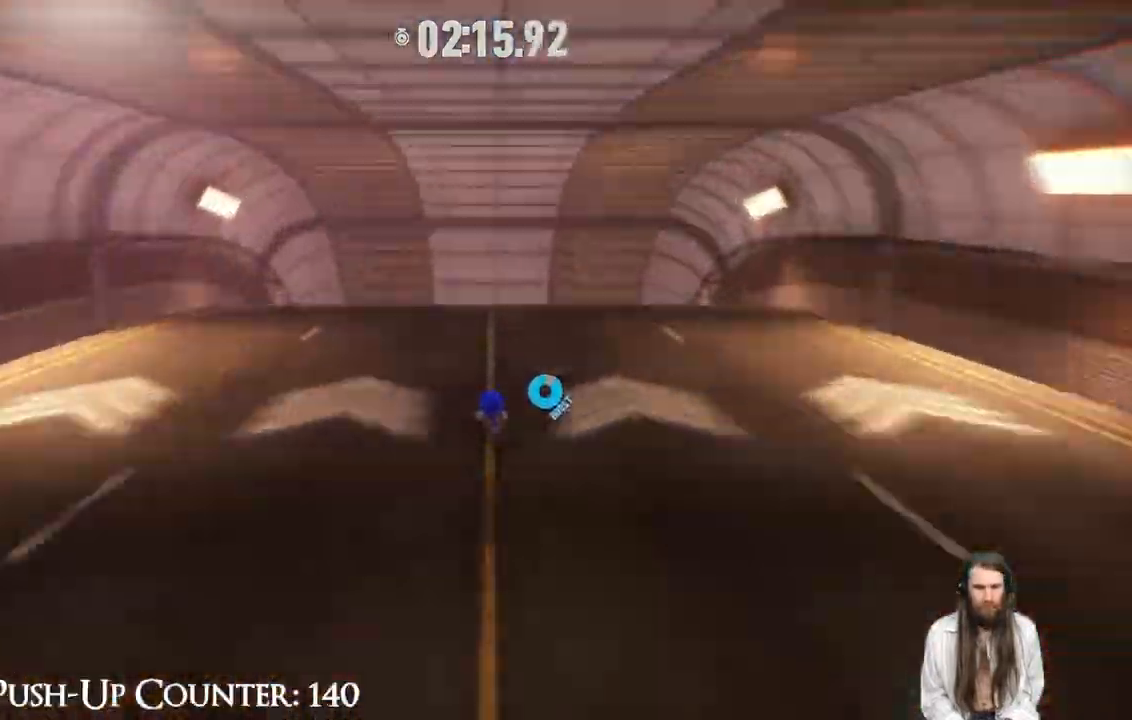
{"dt_ms": 500, "buttons": ["R2"], "left_stick": "up", "right_stick": "center", "events": [[267, "L2", "down"], [283, "L2", "up"], [300, "L2", "down"], [317, "L2", "up"]]}
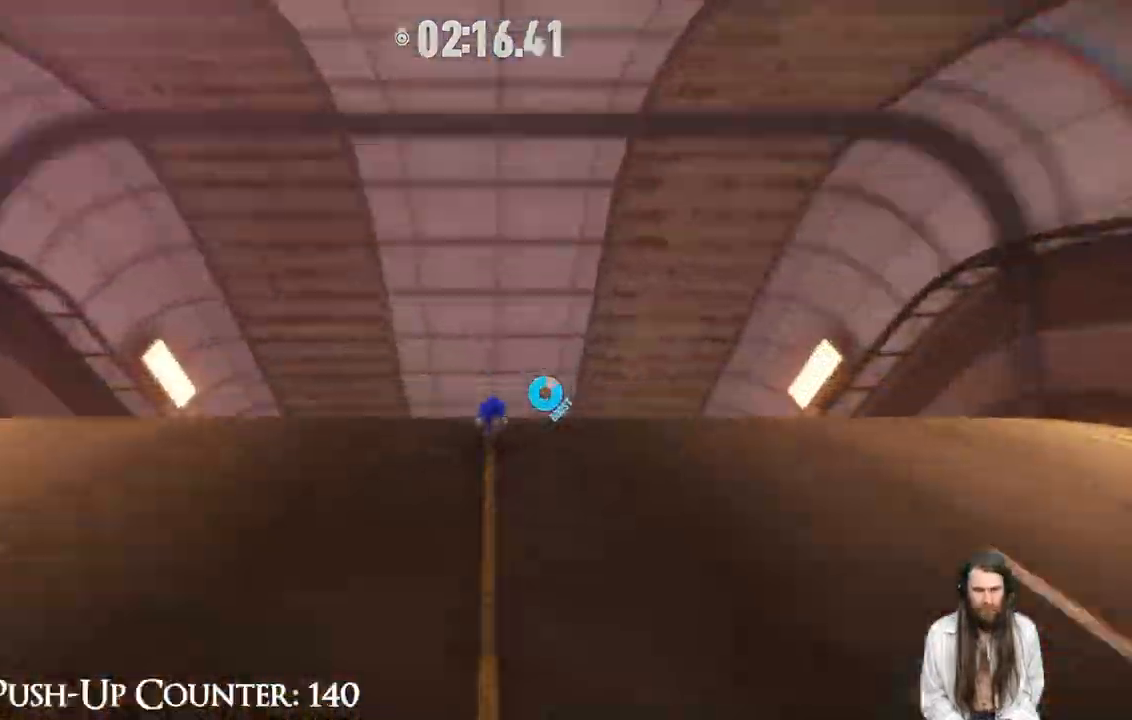
{"dt_ms": 500, "buttons": ["R2"], "left_stick": "up", "right_stick": "center", "events": []}
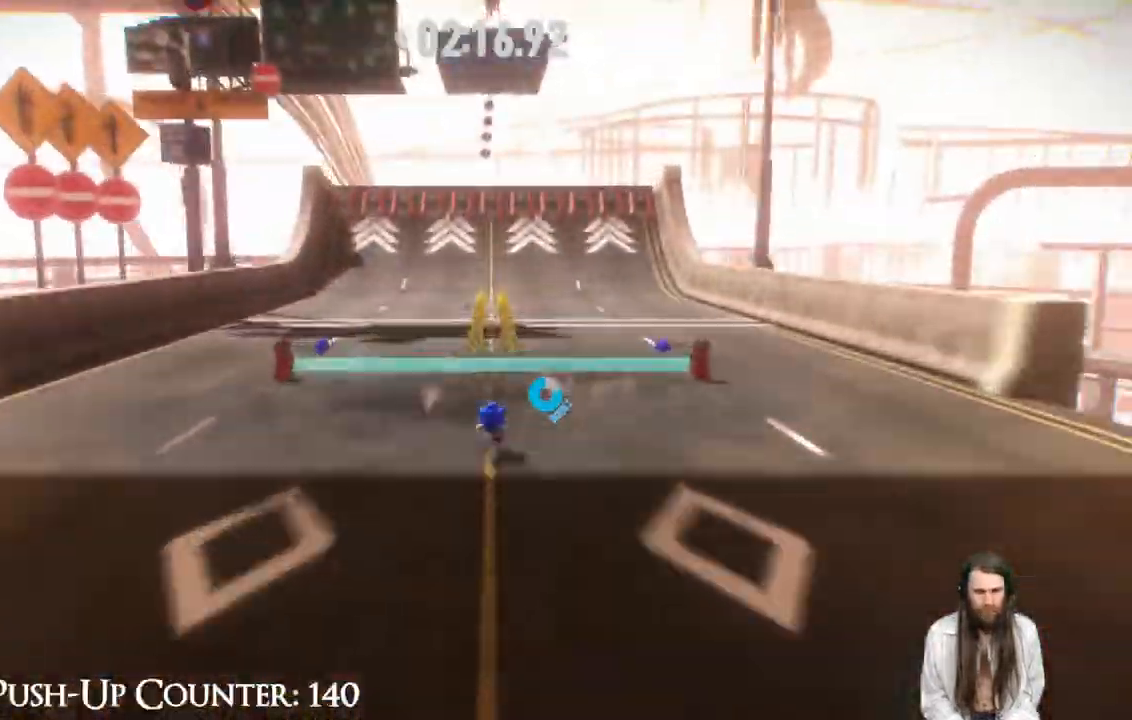
{"dt_ms": 500, "buttons": ["R2"], "left_stick": "up", "right_stick": "center", "events": []}
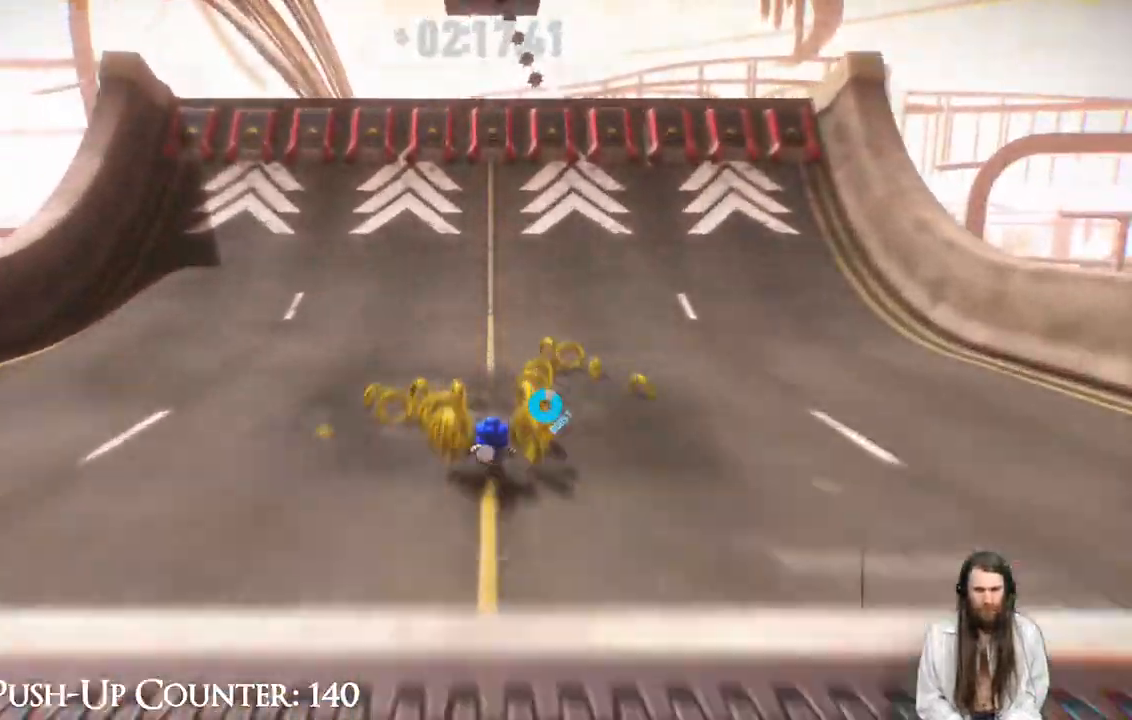
{"dt_ms": 500, "buttons": ["R2"], "left_stick": "up", "right_stick": "center", "events": []}
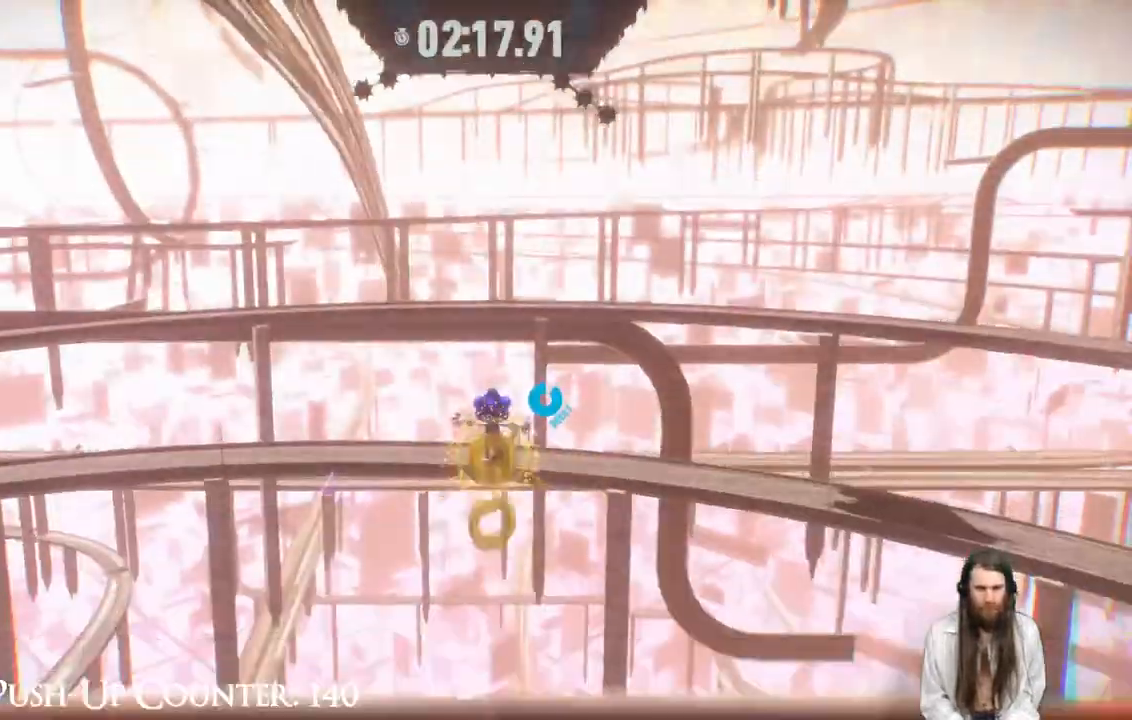
{"dt_ms": 500, "buttons": ["R2"], "left_stick": "up", "right_stick": "center", "events": []}
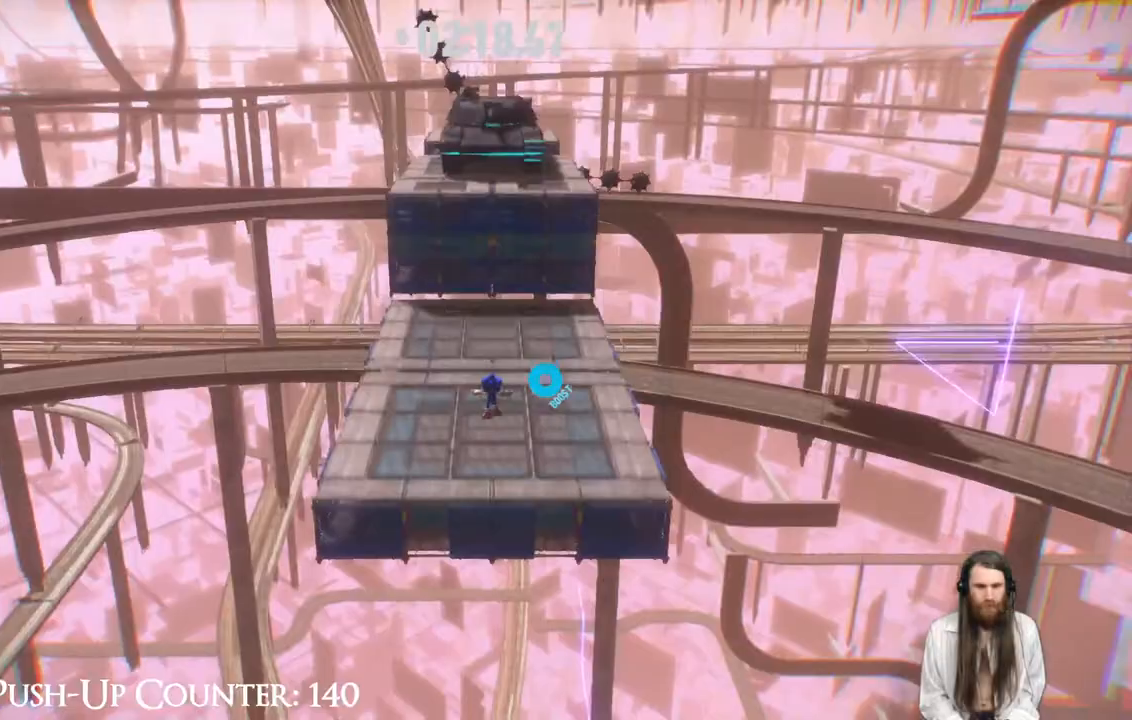
{"dt_ms": 500, "buttons": ["R2"], "left_stick": "up", "right_stick": "center", "events": [[150, "R2", "up"], [383, "R2", "down"]]}
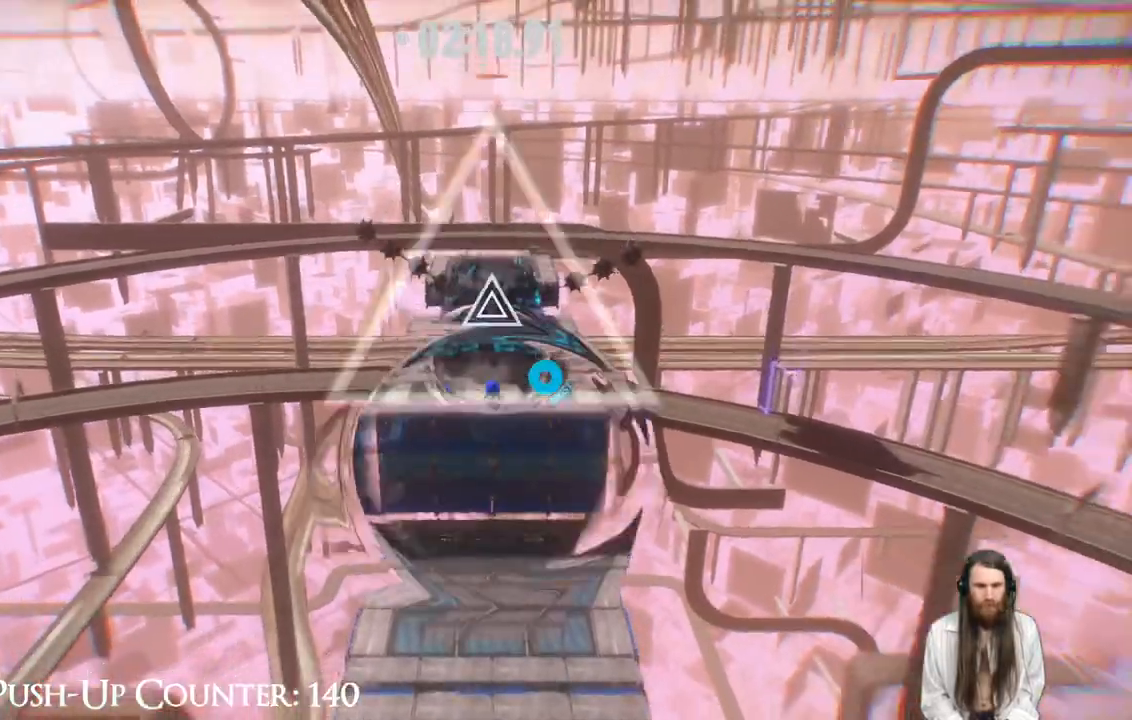
{"dt_ms": 500, "buttons": ["R2"], "left_stick": "up", "right_stick": "center", "events": []}
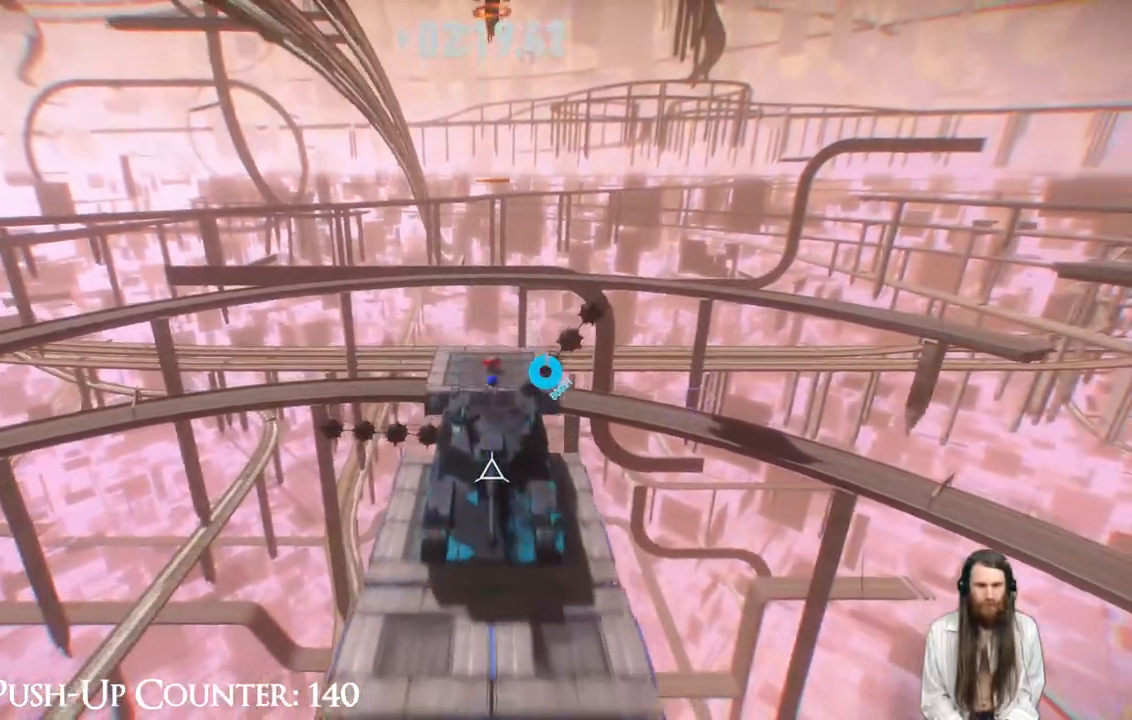
{"dt_ms": 500, "buttons": ["R2"], "left_stick": "up", "right_stick": "center", "events": [[300, "X", "down"], [433, "X", "up"]]}
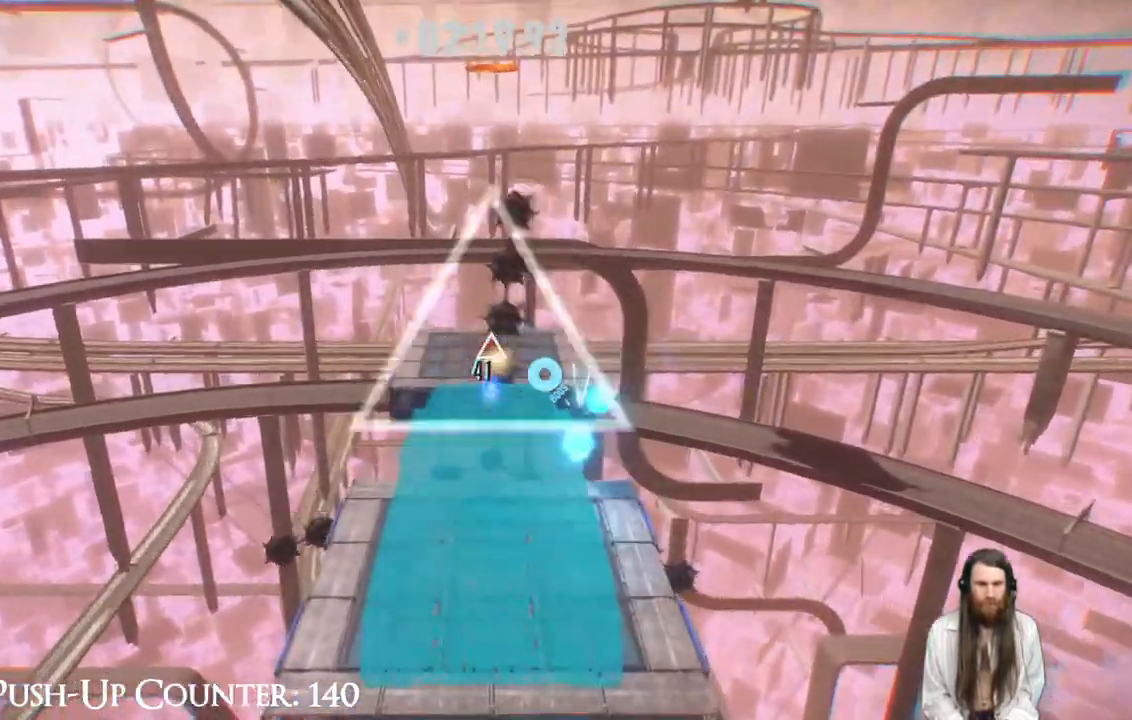
{"dt_ms": 500, "buttons": [], "left_stick": "up", "right_stick": "center", "events": [[150, "R2", "up"]]}
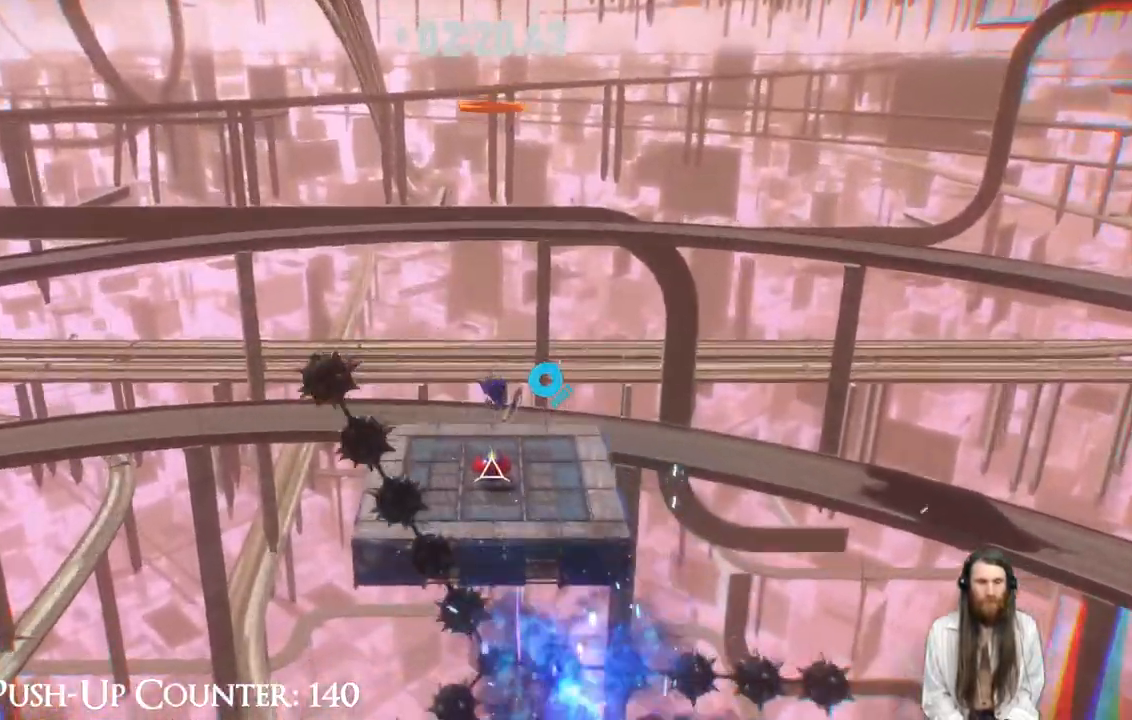
{"dt_ms": 500, "buttons": ["X"], "left_stick": "up", "right_stick": "center", "events": [[400, "A", "down"], [400, "X", "down"], [500, "A", "up"]]}
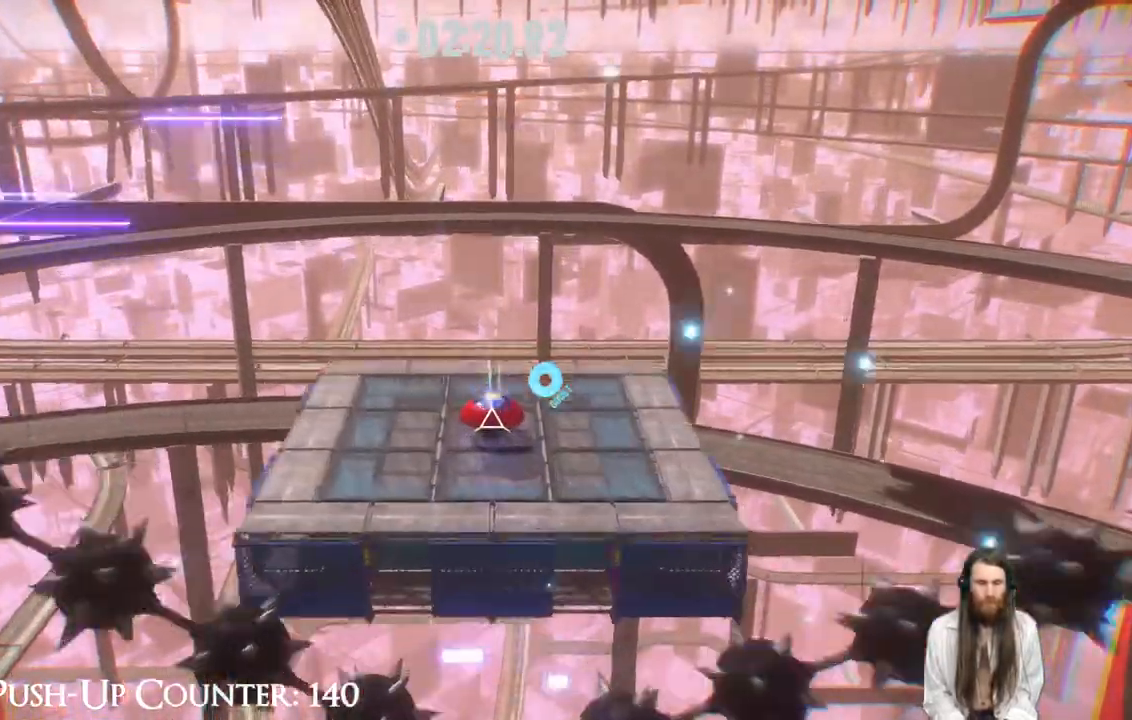
{"dt_ms": 1000, "buttons": [], "left_stick": "up", "right_stick": "center"}
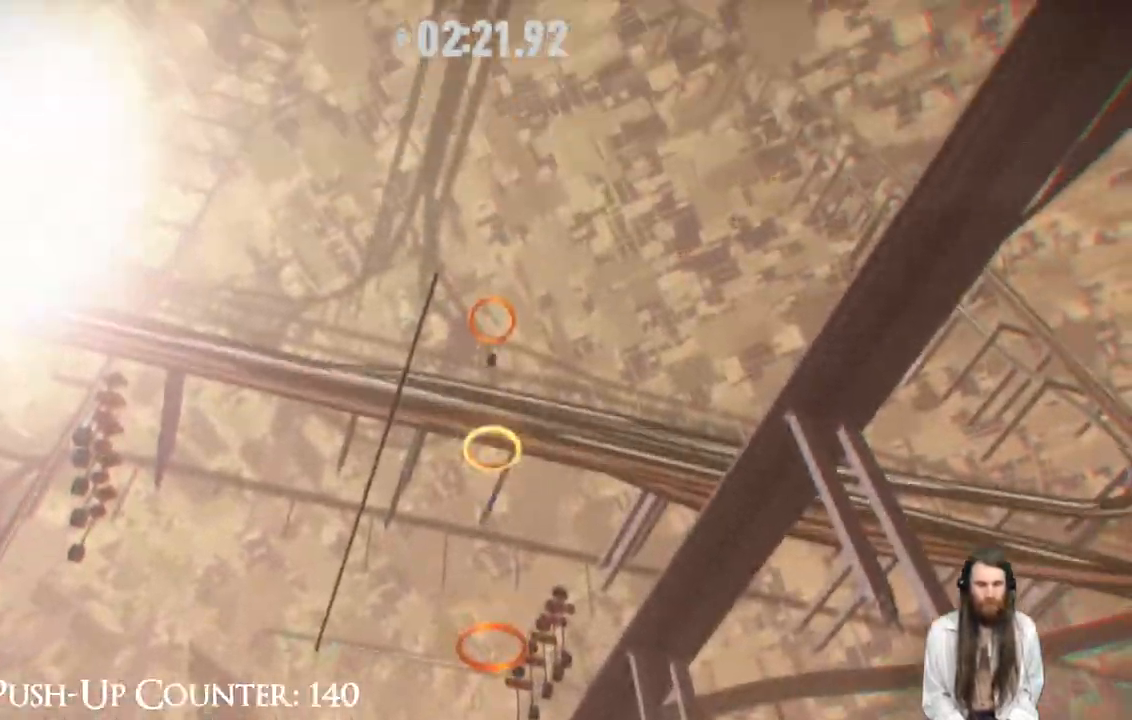
{"dt_ms": 500, "buttons": [], "left_stick": "up", "right_stick": "center"}
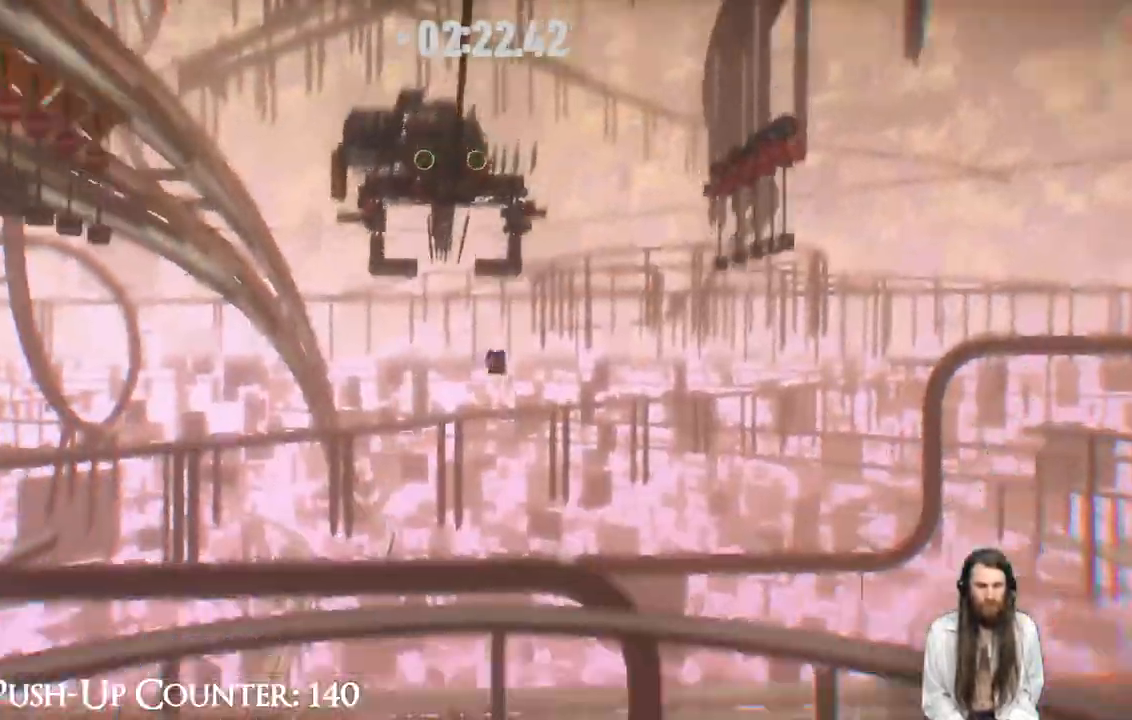
{"dt_ms": 500, "buttons": [], "left_stick": "up", "right_stick": "center"}
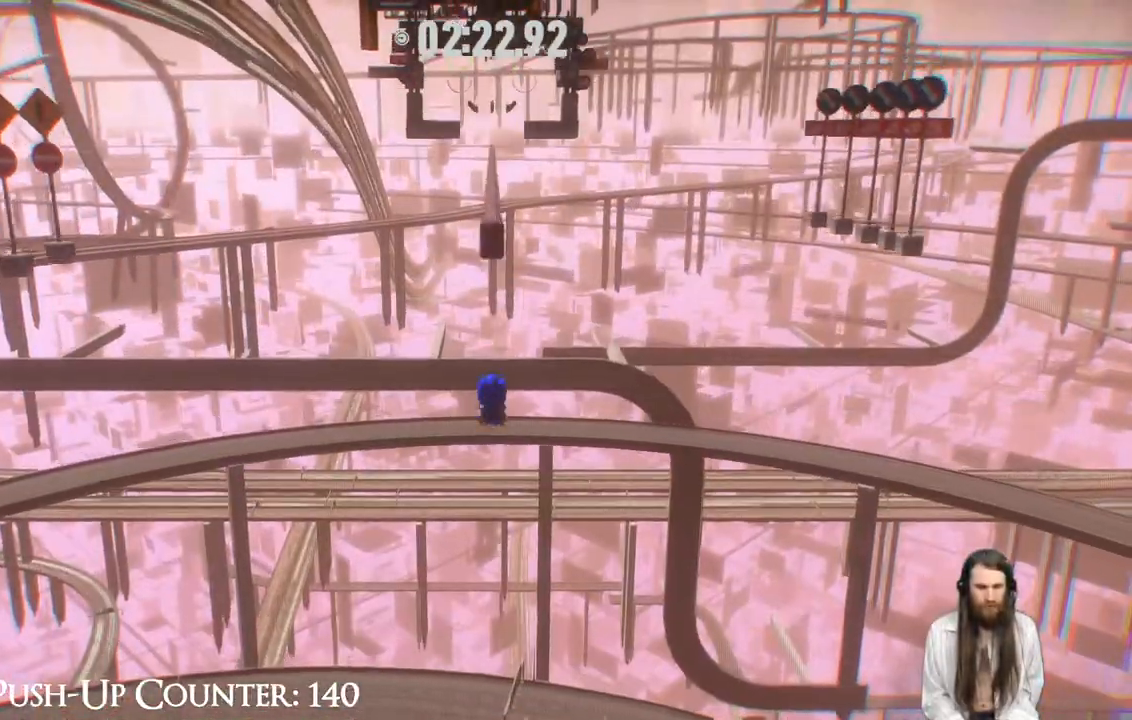
{"dt_ms": 500, "buttons": [], "left_stick": "up", "right_stick": "center", "events": []}
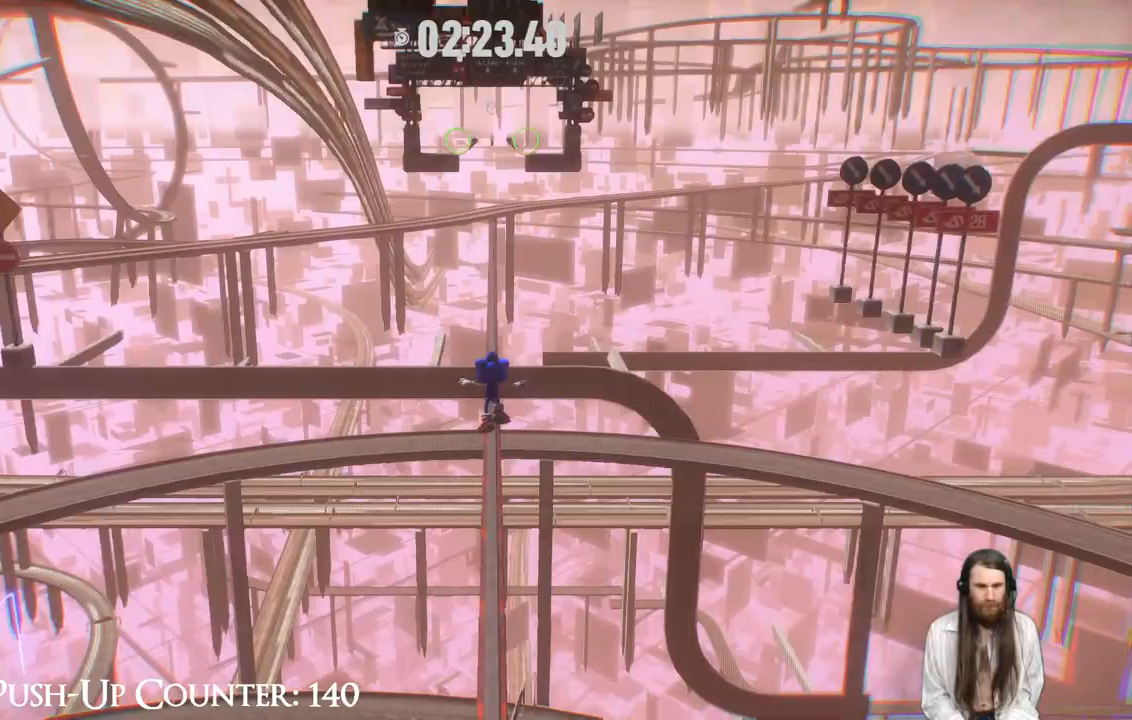
{"dt_ms": 500, "buttons": [], "left_stick": "up", "right_stick": "center", "events": []}
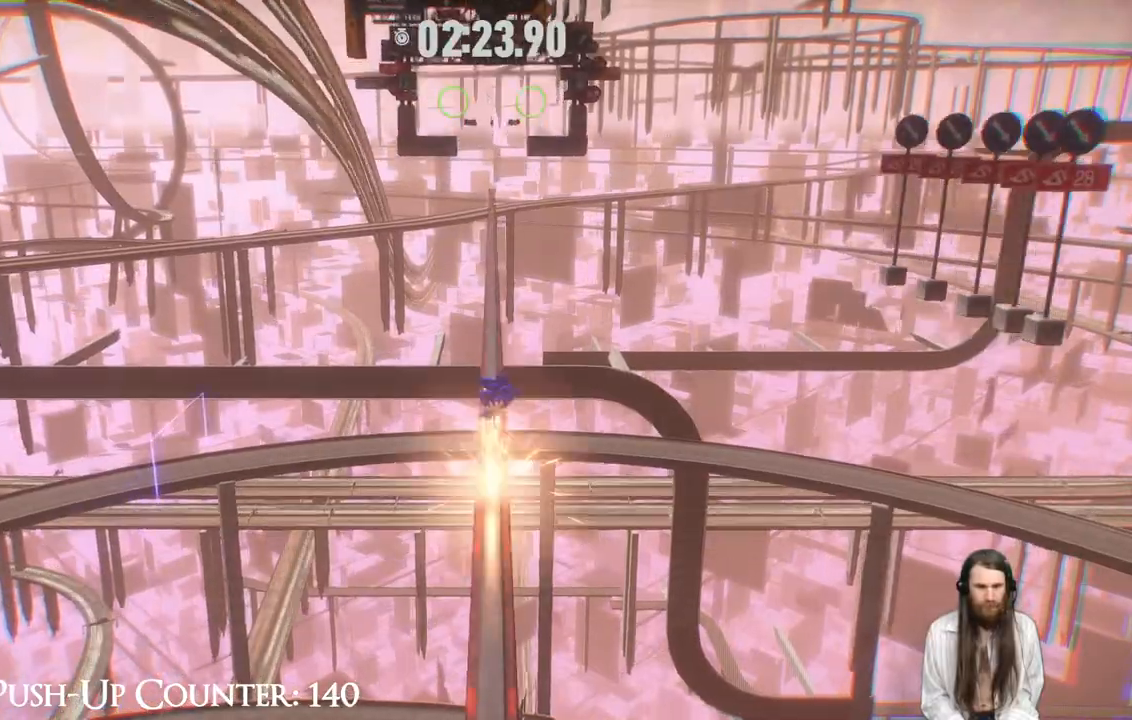
{"dt_ms": 500, "buttons": ["R2"], "left_stick": "up", "right_stick": "center", "events": [[233, "R2", "down"]]}
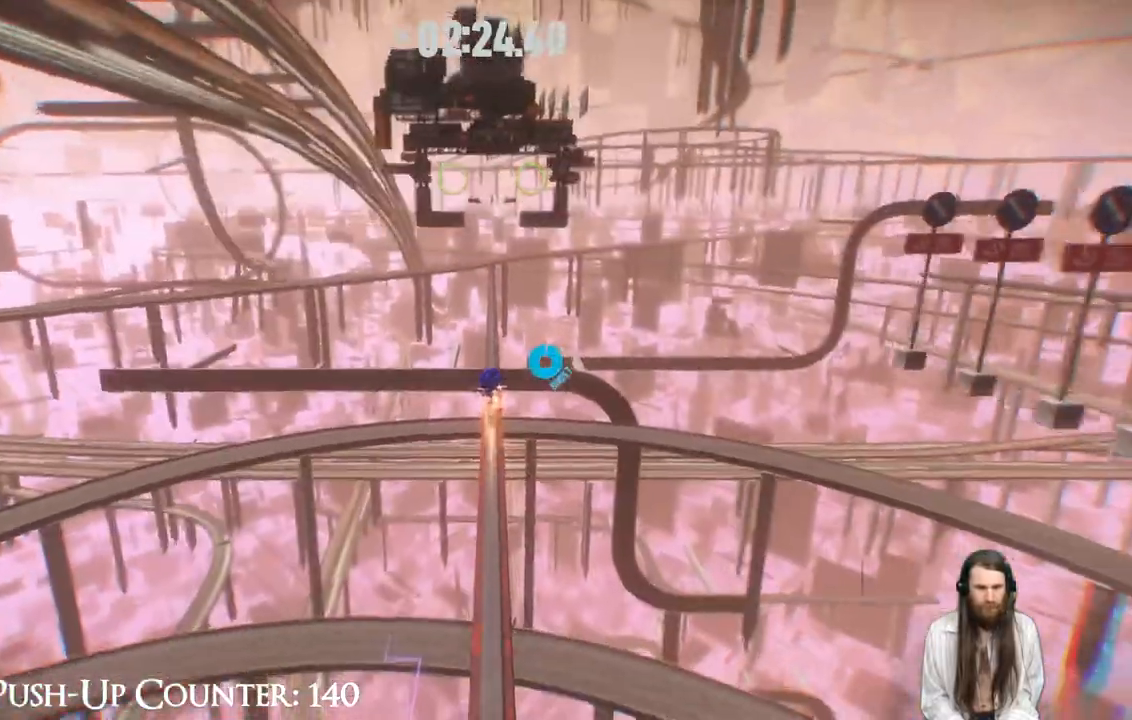
{"dt_ms": 500, "buttons": ["A", "R2"], "left_stick": "up", "right_stick": "center", "events": [[267, "A", "down"]]}